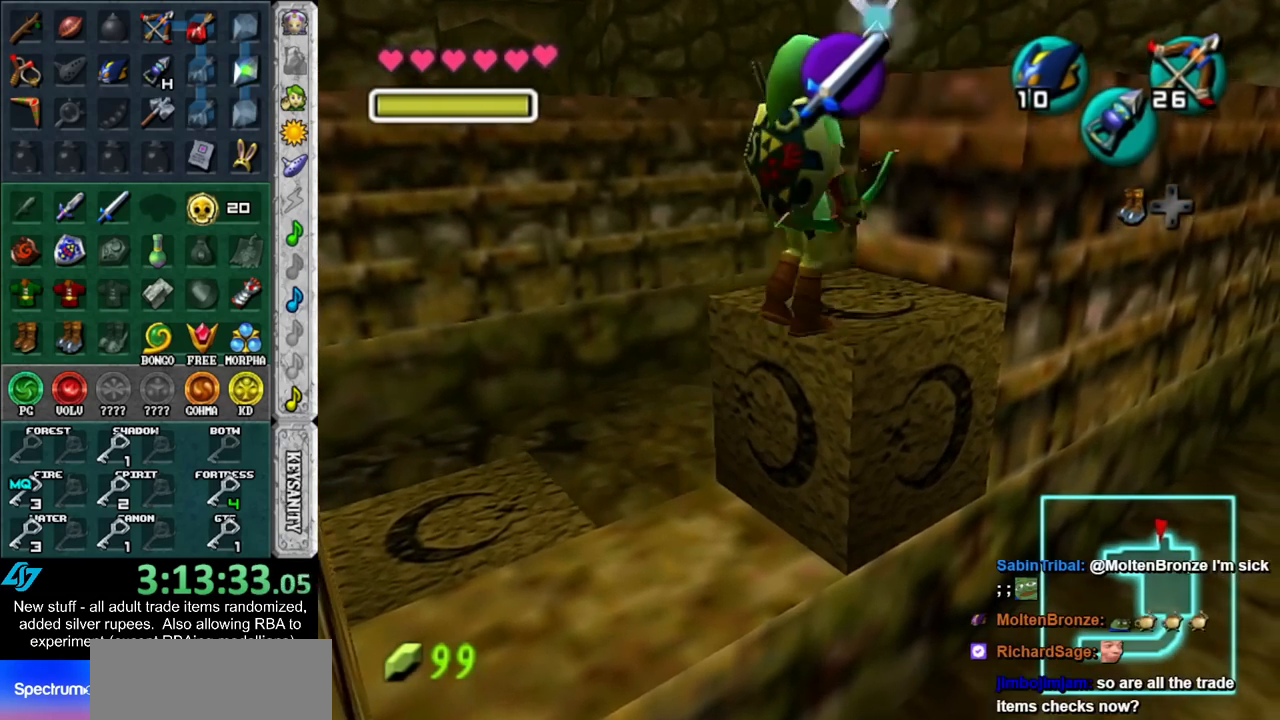
Gameplay with a controller (Nintendo layout); each line is a JSON object with the inputs held at the frame after it. "events" lists button and stick changes between this image and that frame as [ms after this image, input, new state], when the widget could be followed in between. Not read: L3 R3.
{"buttons": [], "left_stick": "up-right", "right_stick": "center", "events": [[233, "A", "down"], [367, "A", "up"]]}
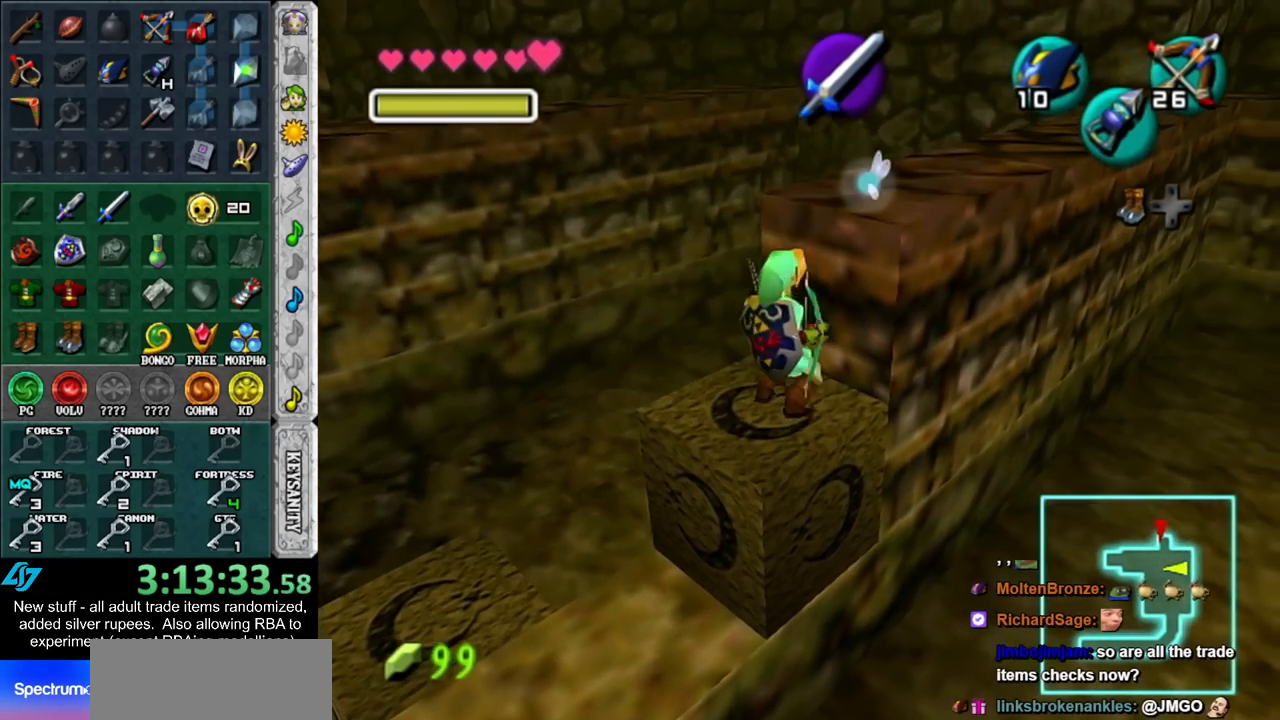
{"buttons": [], "left_stick": "up-right", "right_stick": "center", "events": []}
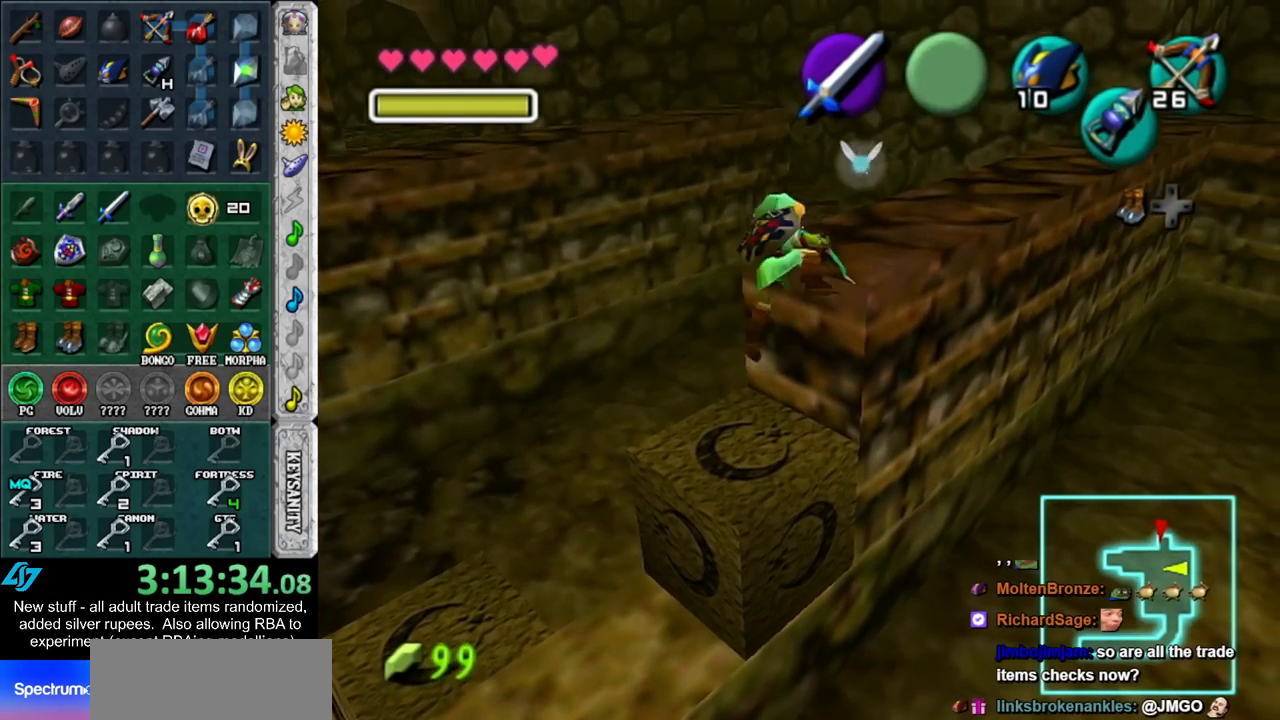
{"buttons": [], "left_stick": "up-right", "right_stick": "center", "events": []}
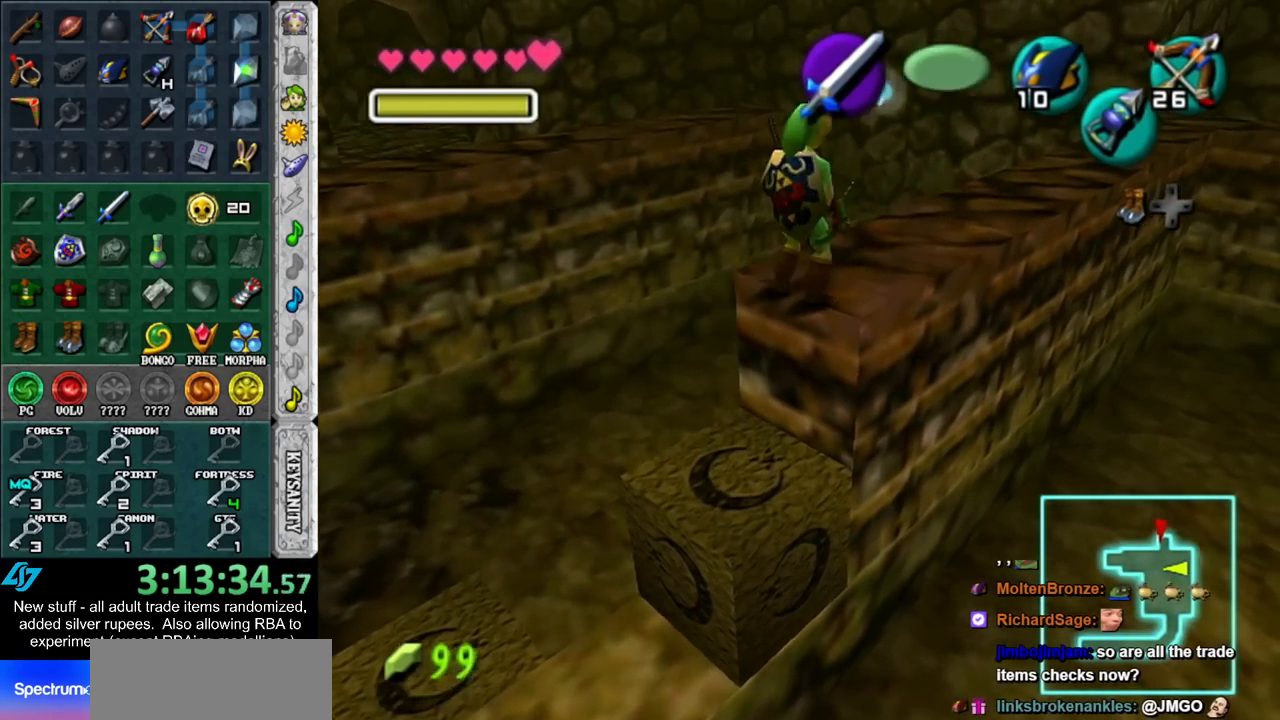
{"buttons": [], "left_stick": "up-right", "right_stick": "center", "events": []}
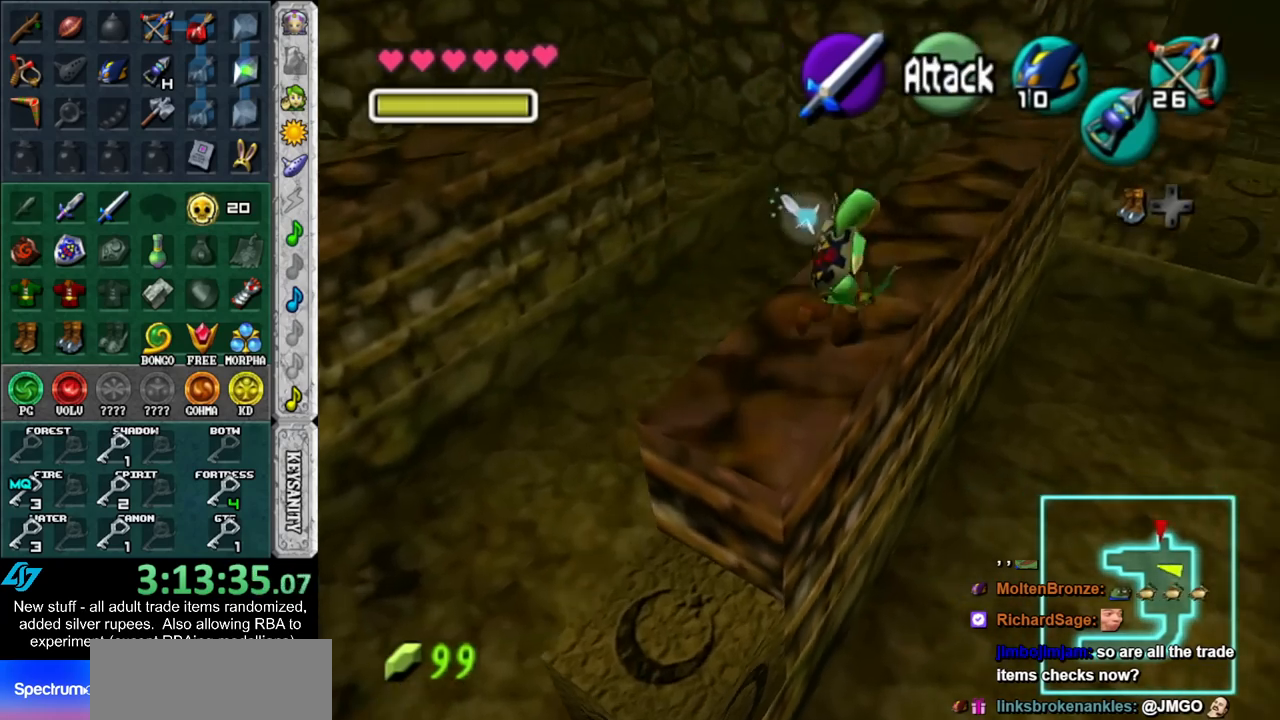
{"buttons": ["A"], "left_stick": "up-right", "right_stick": "center", "events": [[383, "A", "down"]]}
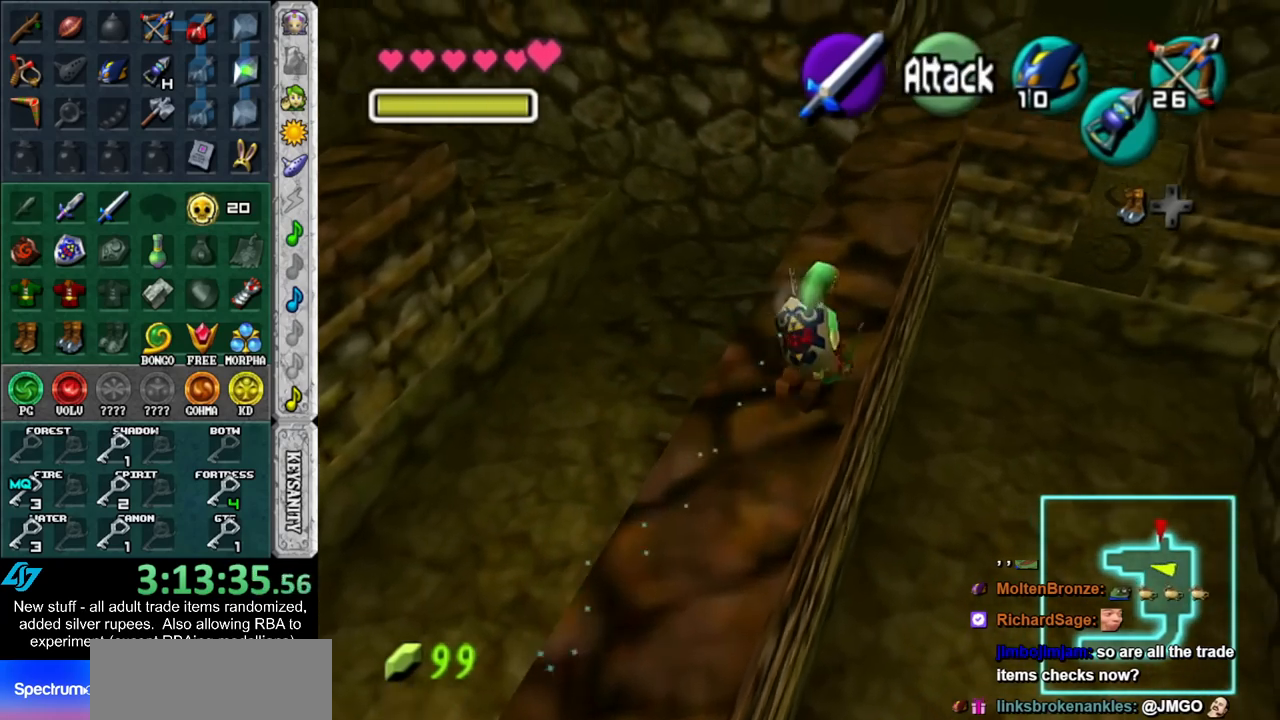
{"buttons": [], "left_stick": "up", "right_stick": "center", "events": [[17, "A", "up"], [83, "A", "down"], [167, "left_stick", "up"], [200, "A", "up"]]}
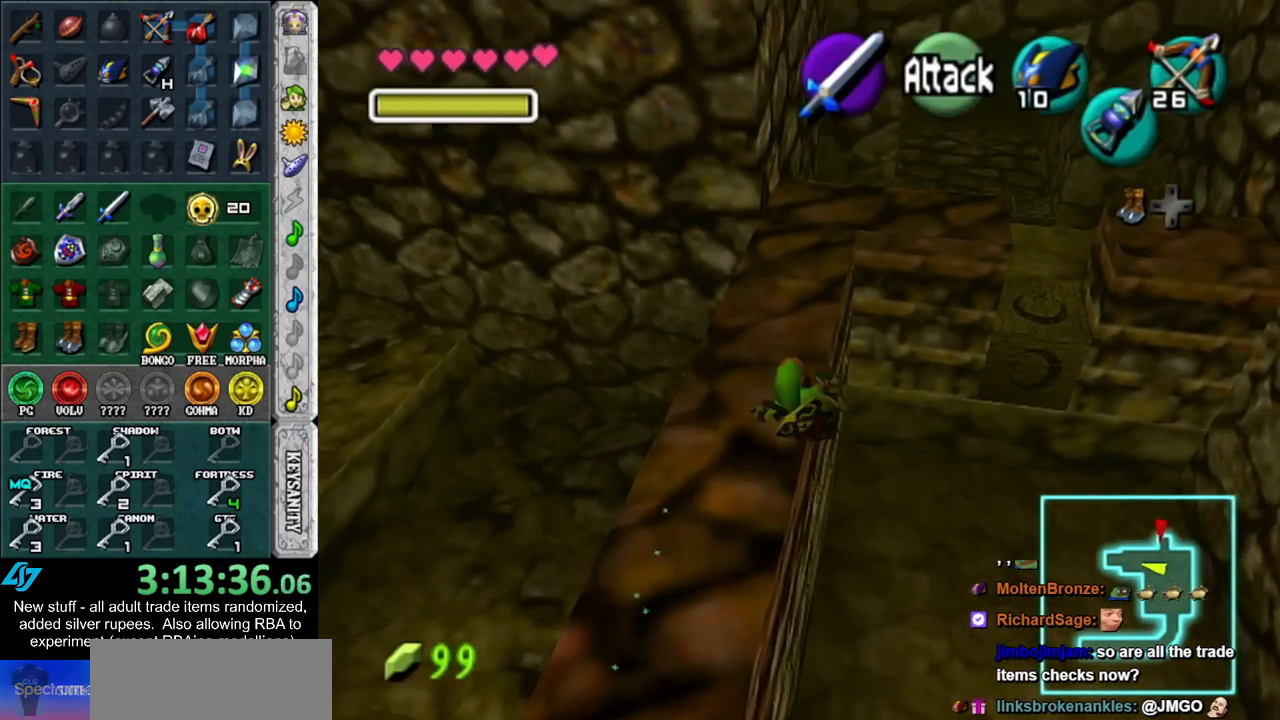
{"buttons": [], "left_stick": "up", "right_stick": "center", "events": []}
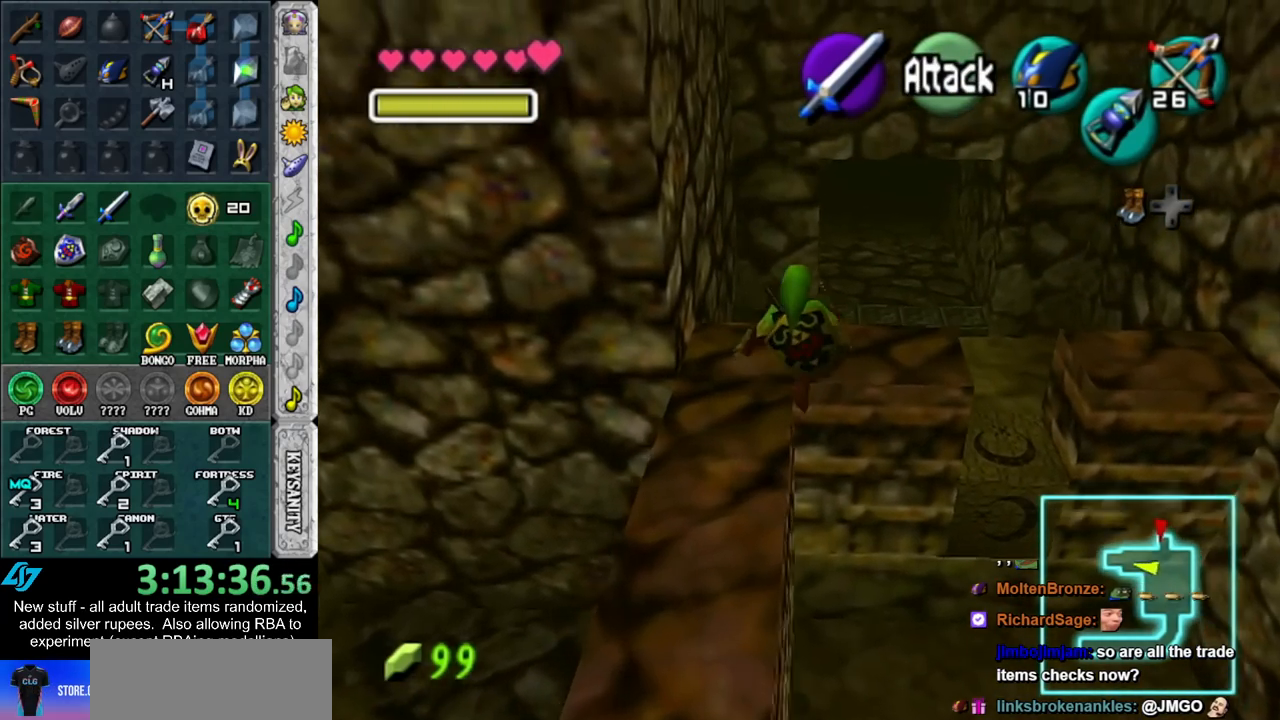
{"buttons": ["B"], "left_stick": "up", "right_stick": "center", "events": [[417, "B", "down"]]}
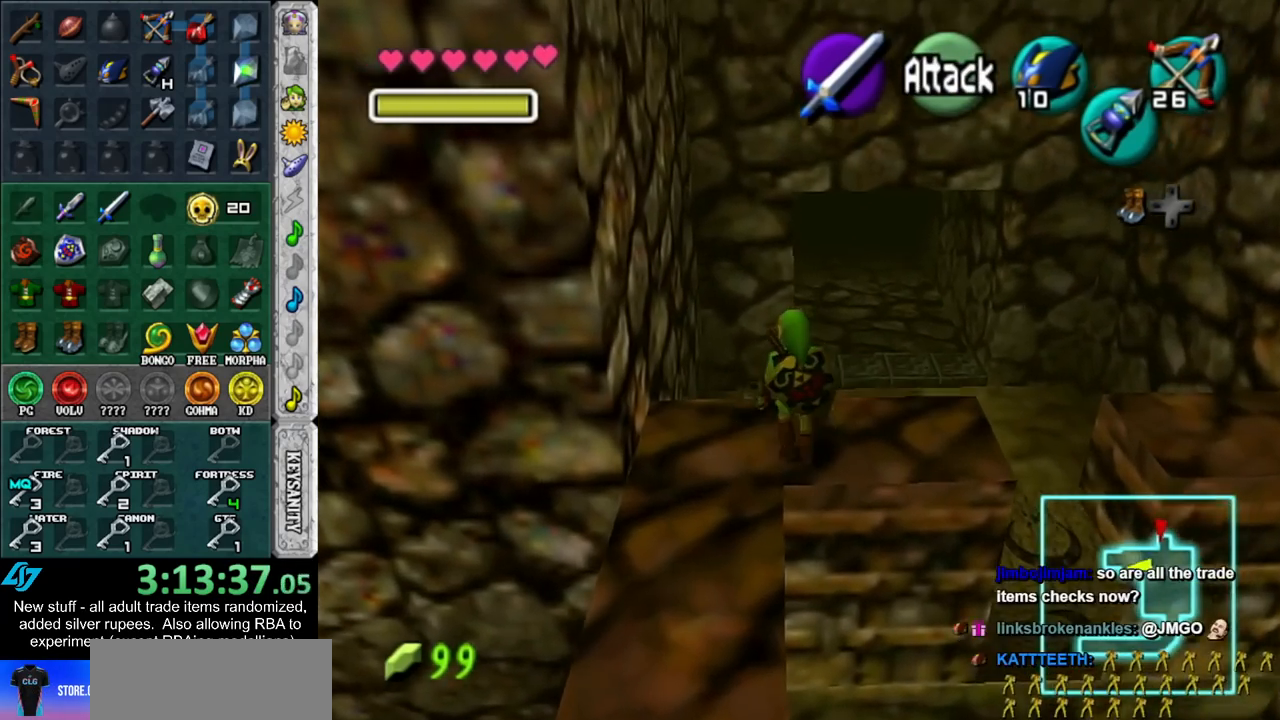
{"buttons": [], "left_stick": "center", "right_stick": "center", "events": [[50, "B", "up"], [167, "B", "down"], [300, "B", "up"], [333, "left_stick", "center"]]}
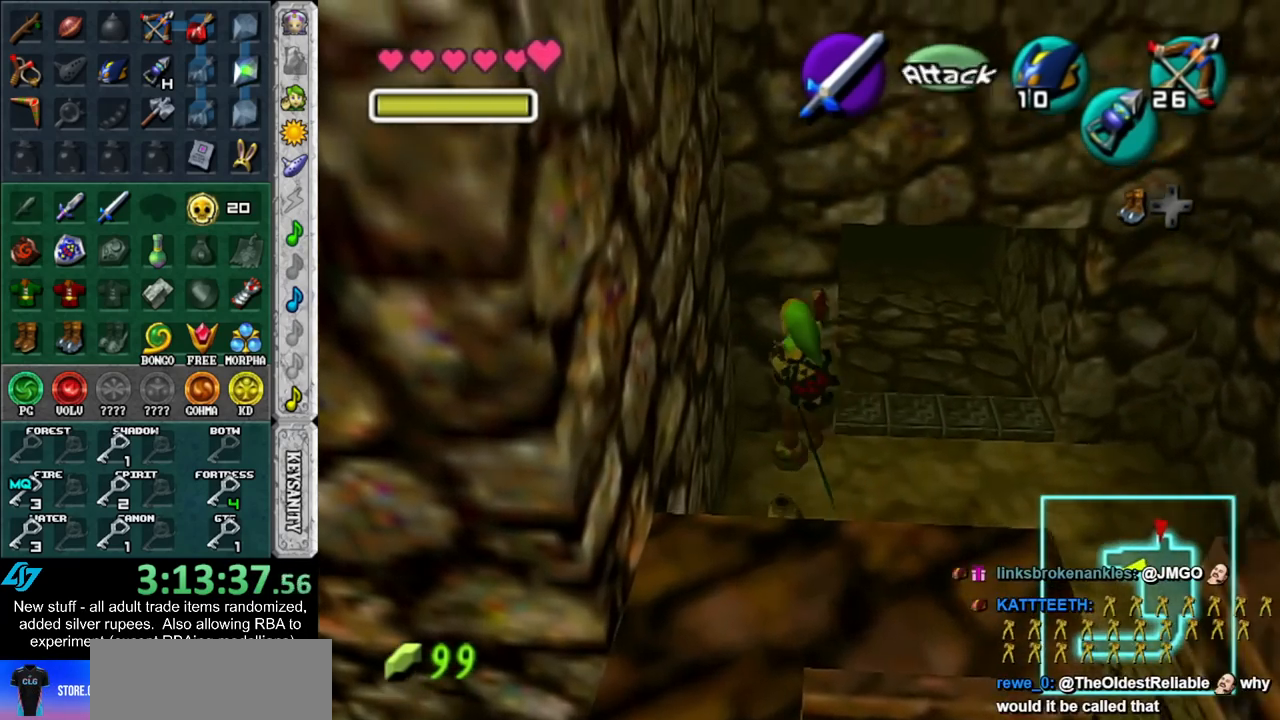
{"buttons": [], "left_stick": "center", "right_stick": "center", "events": []}
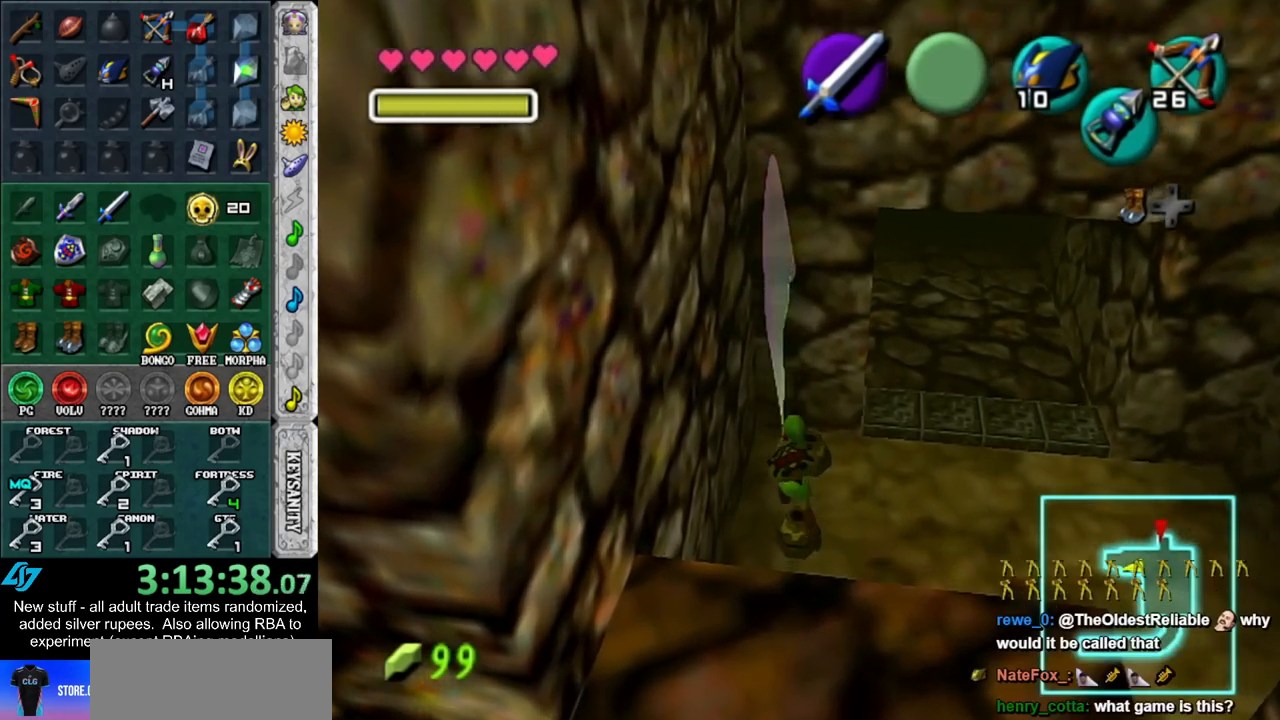
{"buttons": [], "left_stick": "up", "right_stick": "center", "events": [[400, "left_stick", "up"]]}
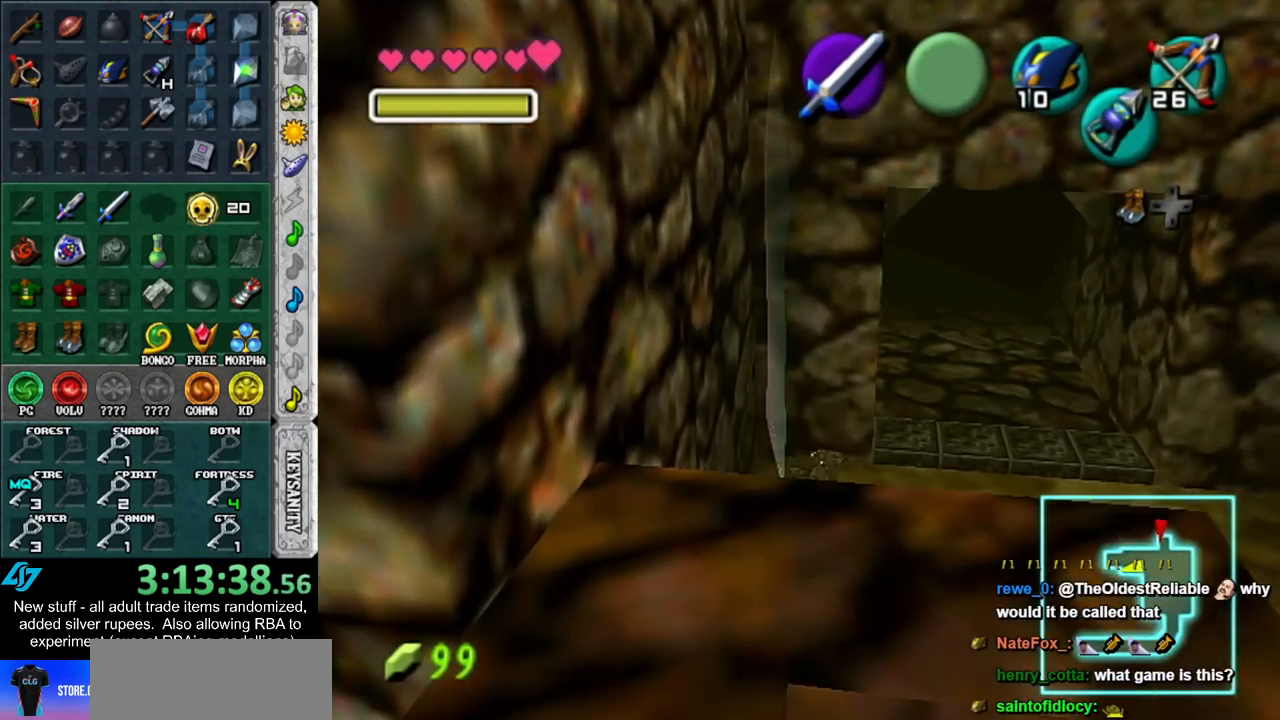
{"buttons": [], "left_stick": "up", "right_stick": "center", "events": []}
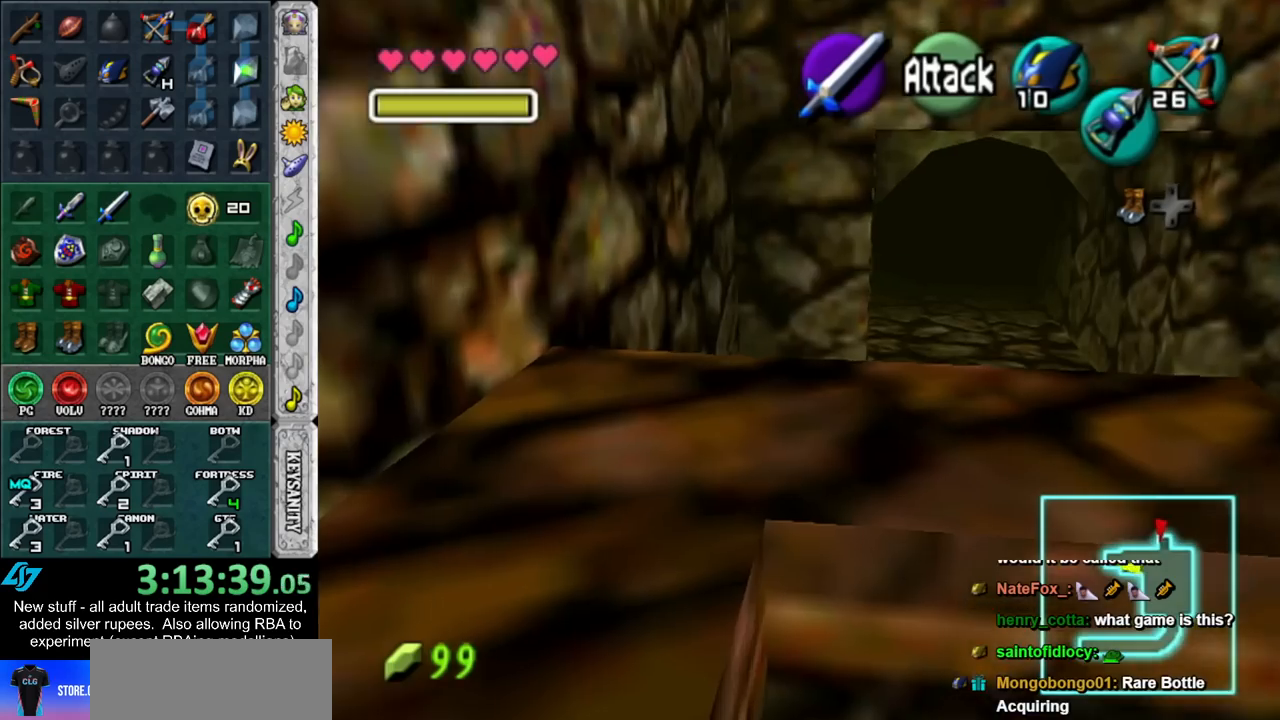
{"buttons": [], "left_stick": "down-right", "right_stick": "center", "events": [[483, "left_stick", "down-right"]]}
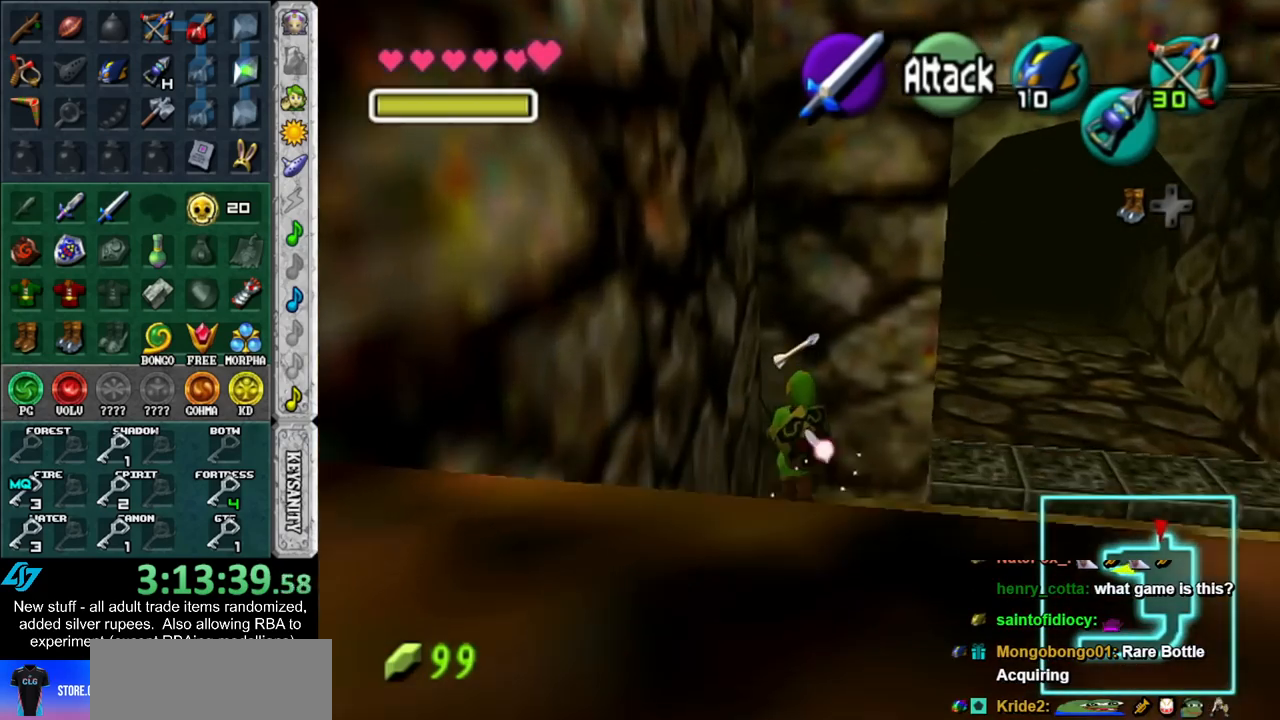
{"buttons": [], "left_stick": "up-right", "right_stick": "center", "events": [[267, "left_stick", "right"], [400, "left_stick", "up-right"]]}
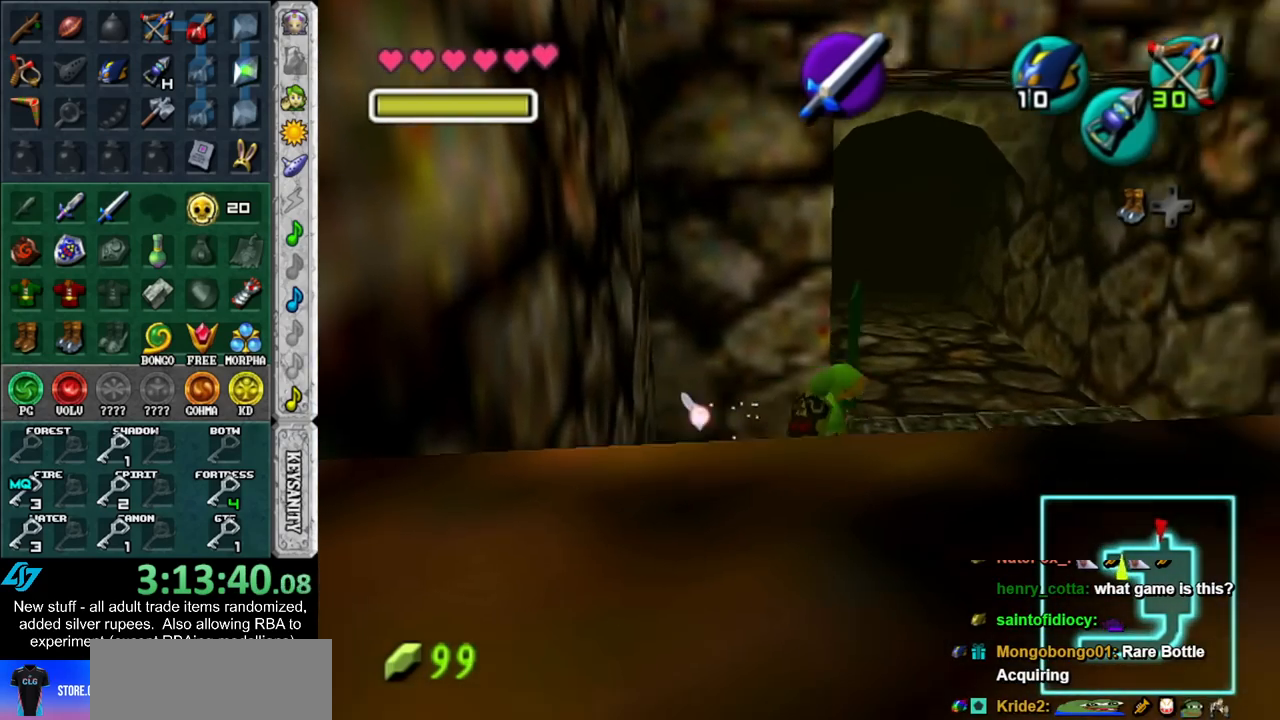
{"buttons": ["A"], "left_stick": "up", "right_stick": "center", "events": [[83, "left_stick", "up"], [267, "A", "down"], [383, "A", "up"], [417, "A", "down"]]}
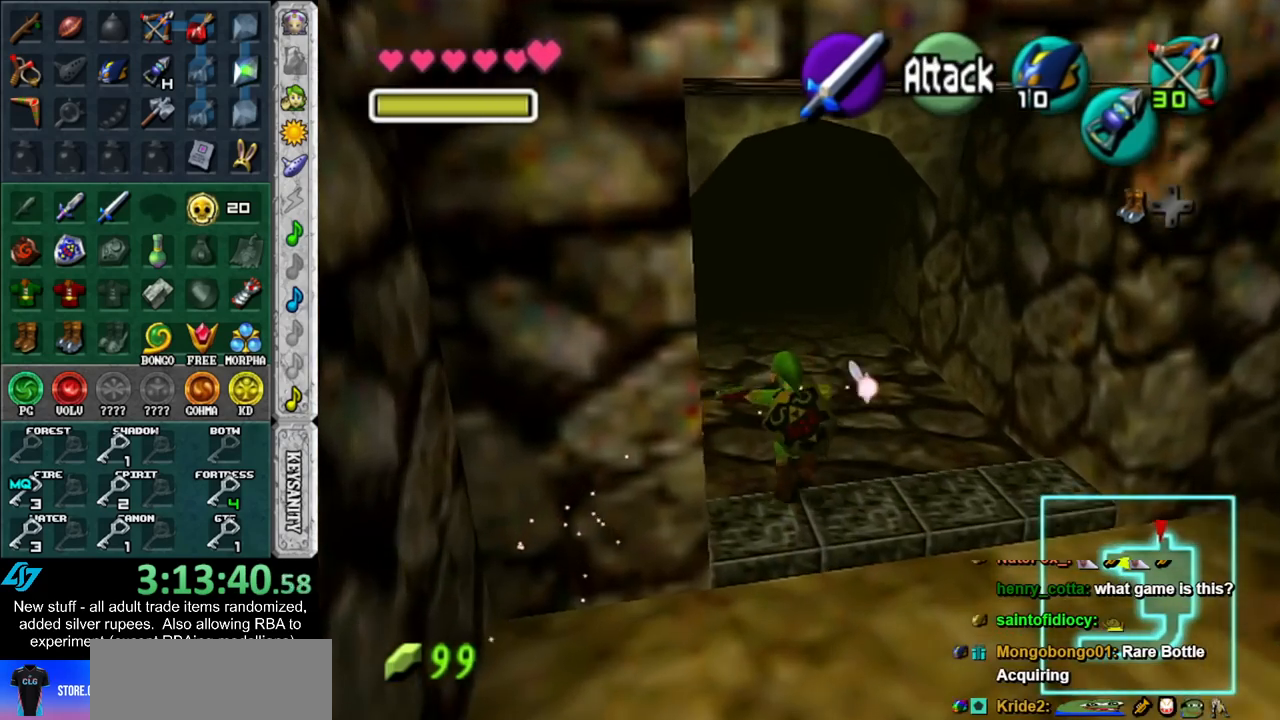
{"buttons": [], "left_stick": "up", "right_stick": "center", "events": [[50, "A", "up"]]}
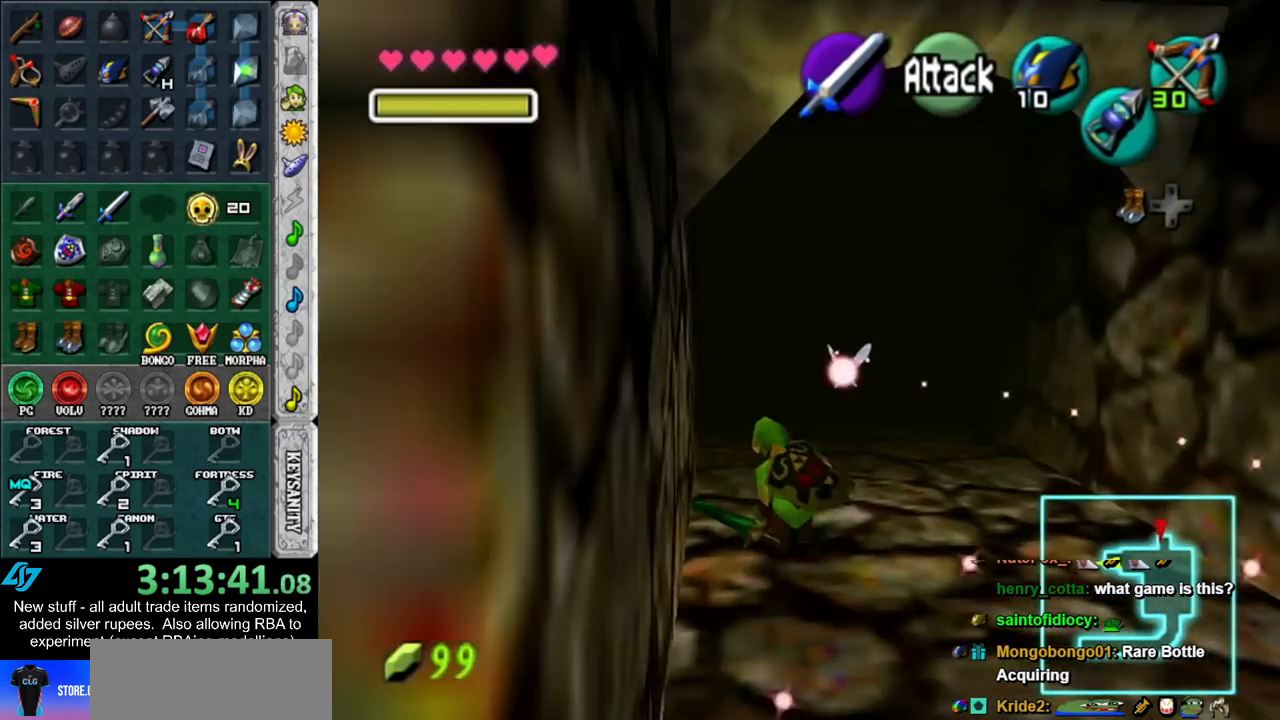
{"buttons": [], "left_stick": "up", "right_stick": "center", "events": [[83, "A", "down"], [200, "A", "up"]]}
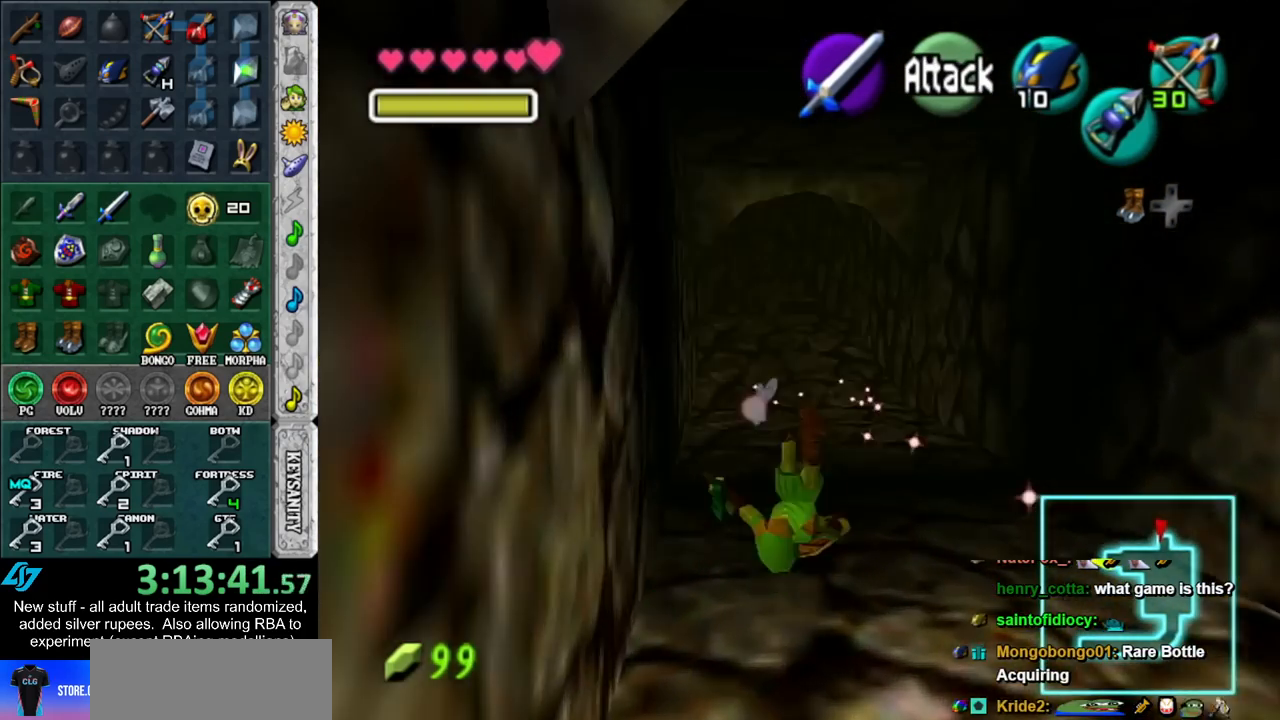
{"buttons": ["A"], "left_stick": "up", "right_stick": "center", "events": [[383, "A", "down"]]}
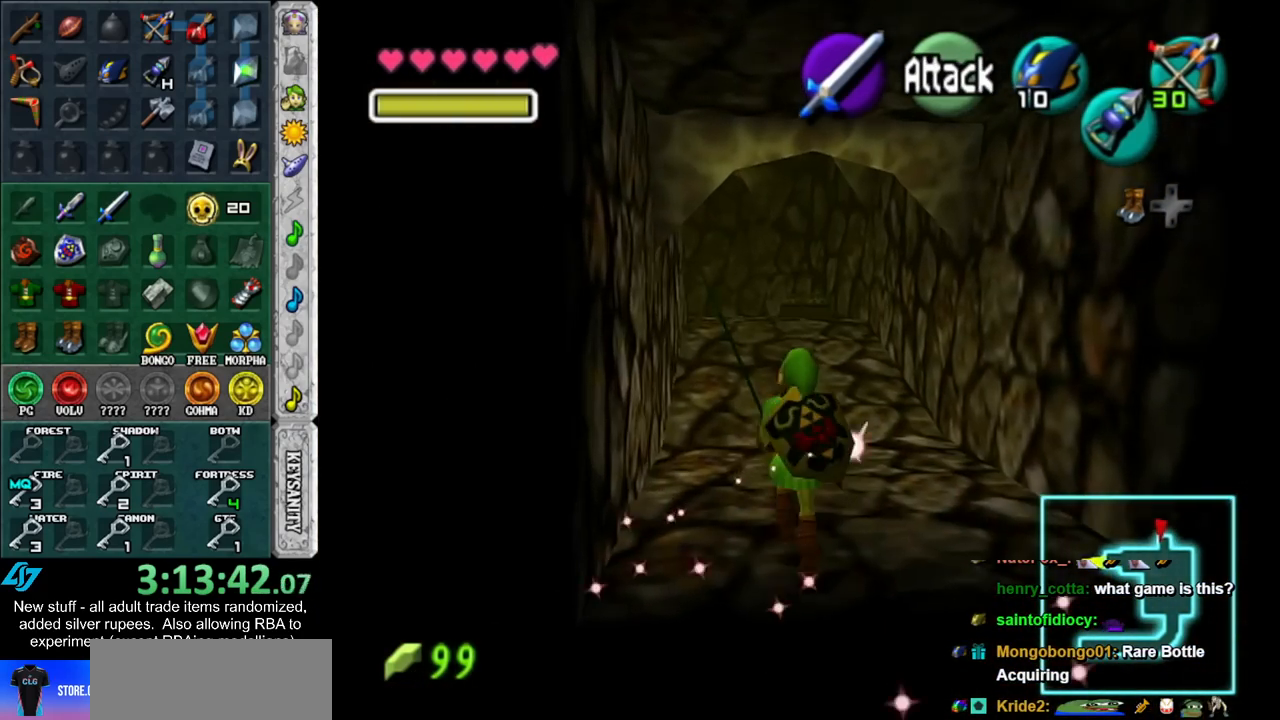
{"buttons": [], "left_stick": "up", "right_stick": "center", "events": [[117, "A", "up"]]}
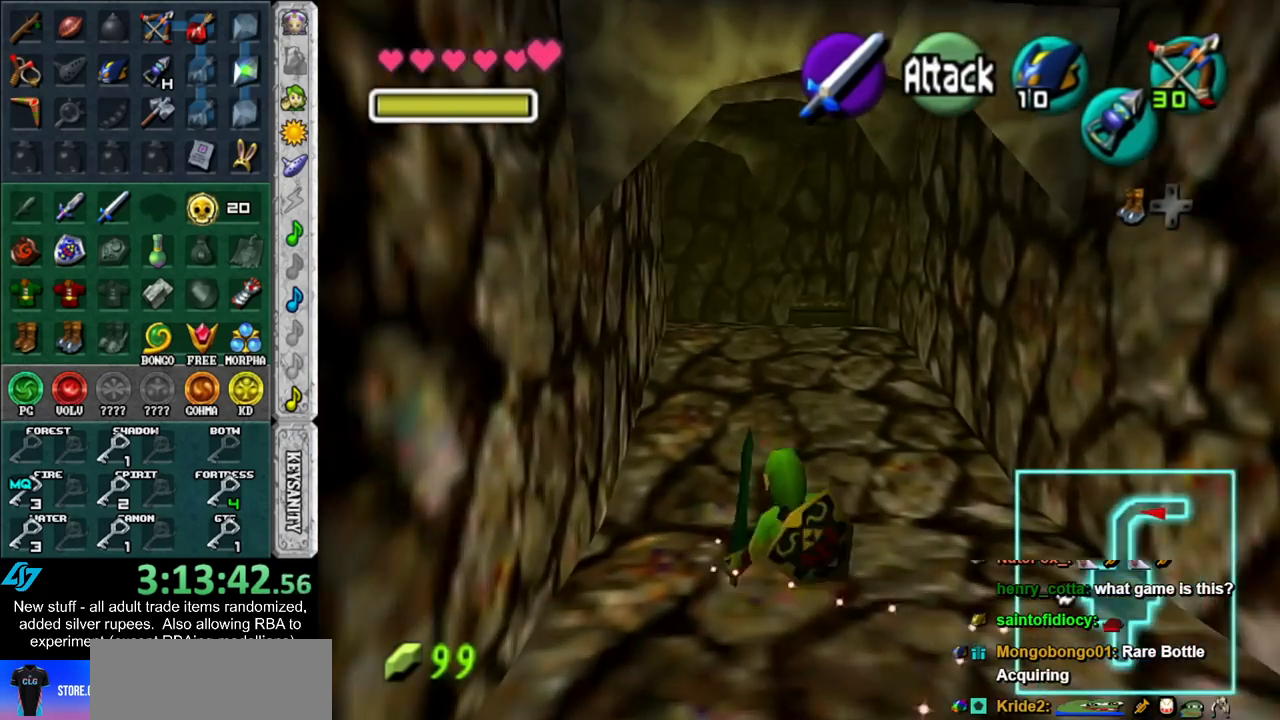
{"buttons": [], "left_stick": "up", "right_stick": "center", "events": [[200, "A", "down"], [400, "A", "up"]]}
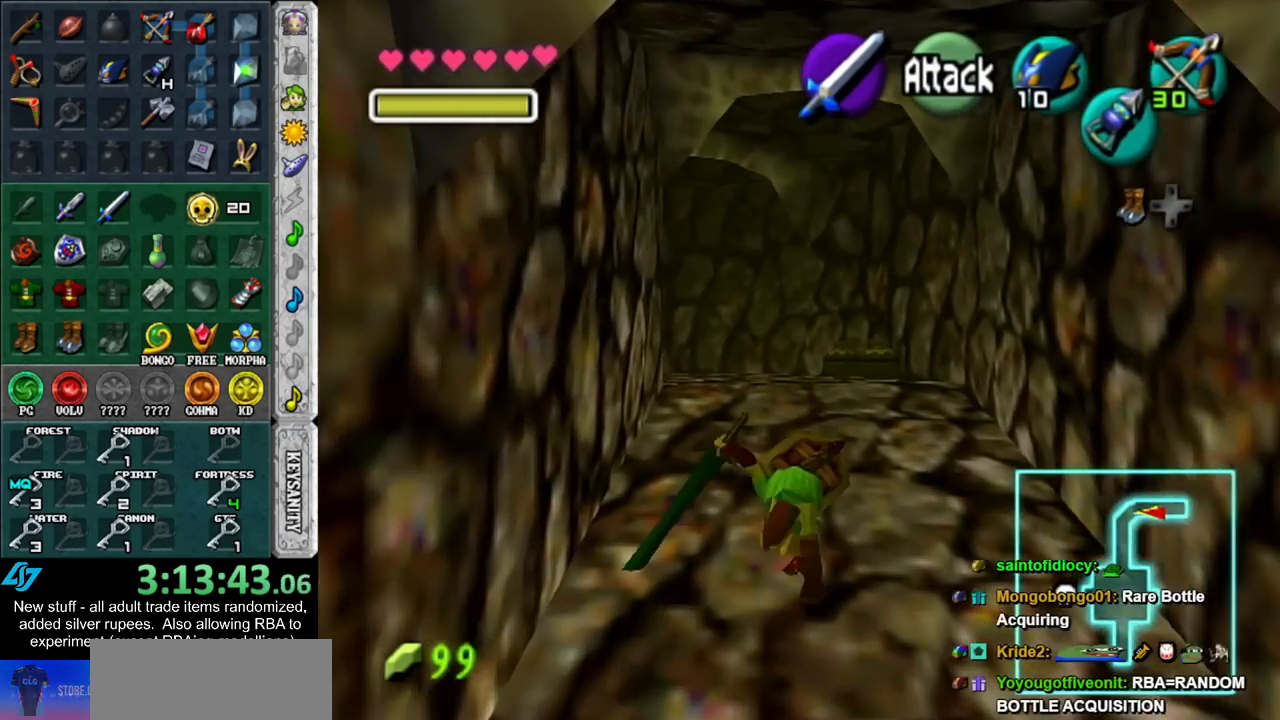
{"buttons": [], "left_stick": "up-left", "right_stick": "center", "events": [[367, "left_stick", "up-left"]]}
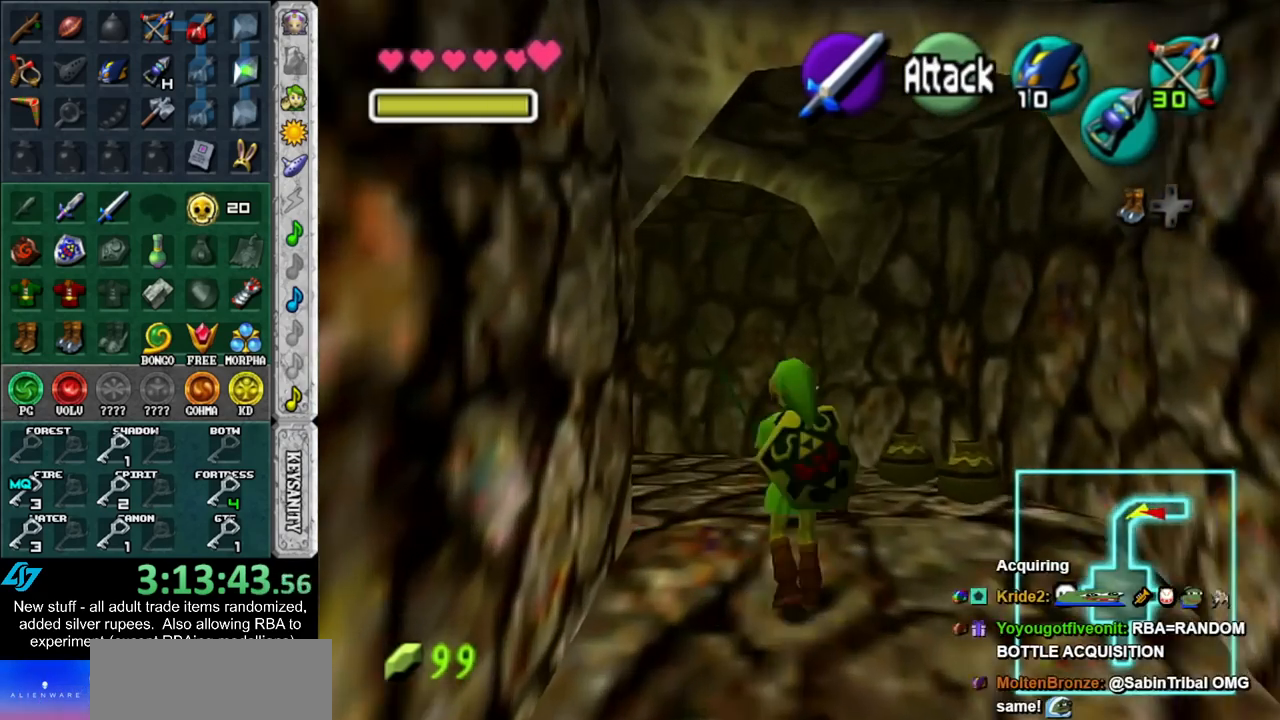
{"buttons": [], "left_stick": "up-left", "right_stick": "center", "events": [[17, "A", "down"], [167, "A", "up"]]}
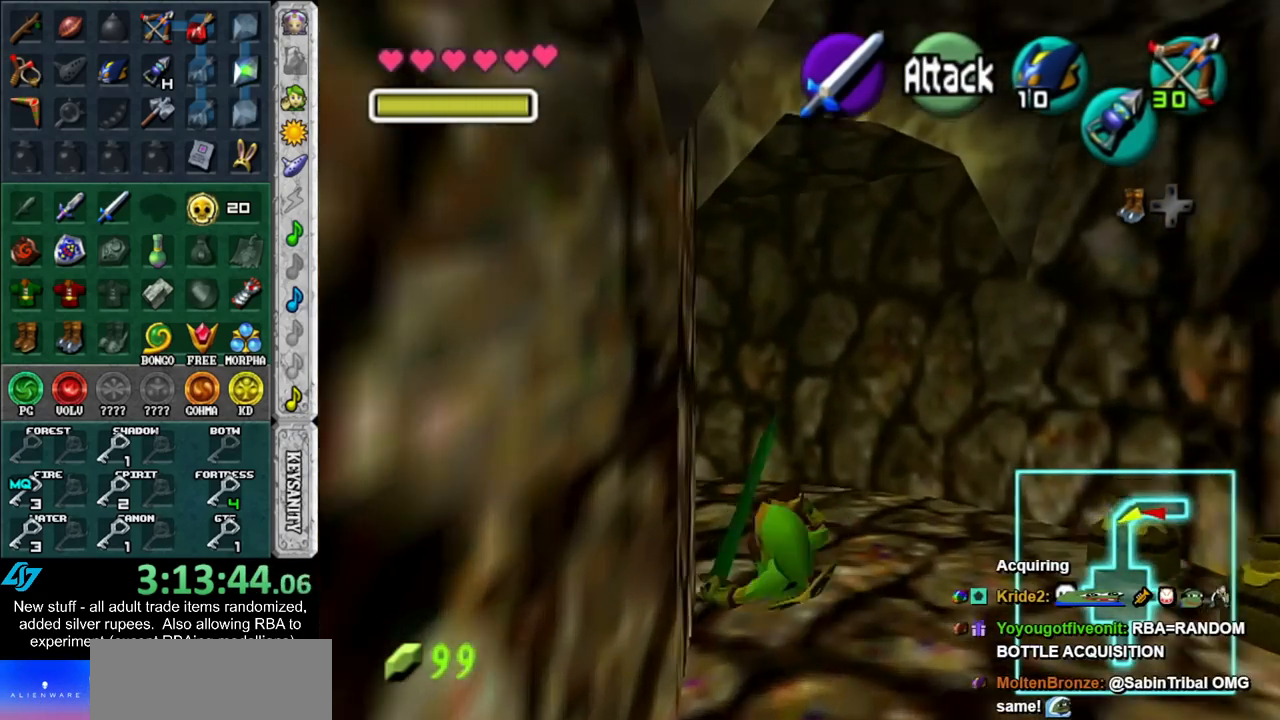
{"buttons": ["L1"], "left_stick": "up", "right_stick": "center", "events": [[333, "A", "down"], [400, "L1", "down"], [483, "A", "up"], [483, "left_stick", "up"]]}
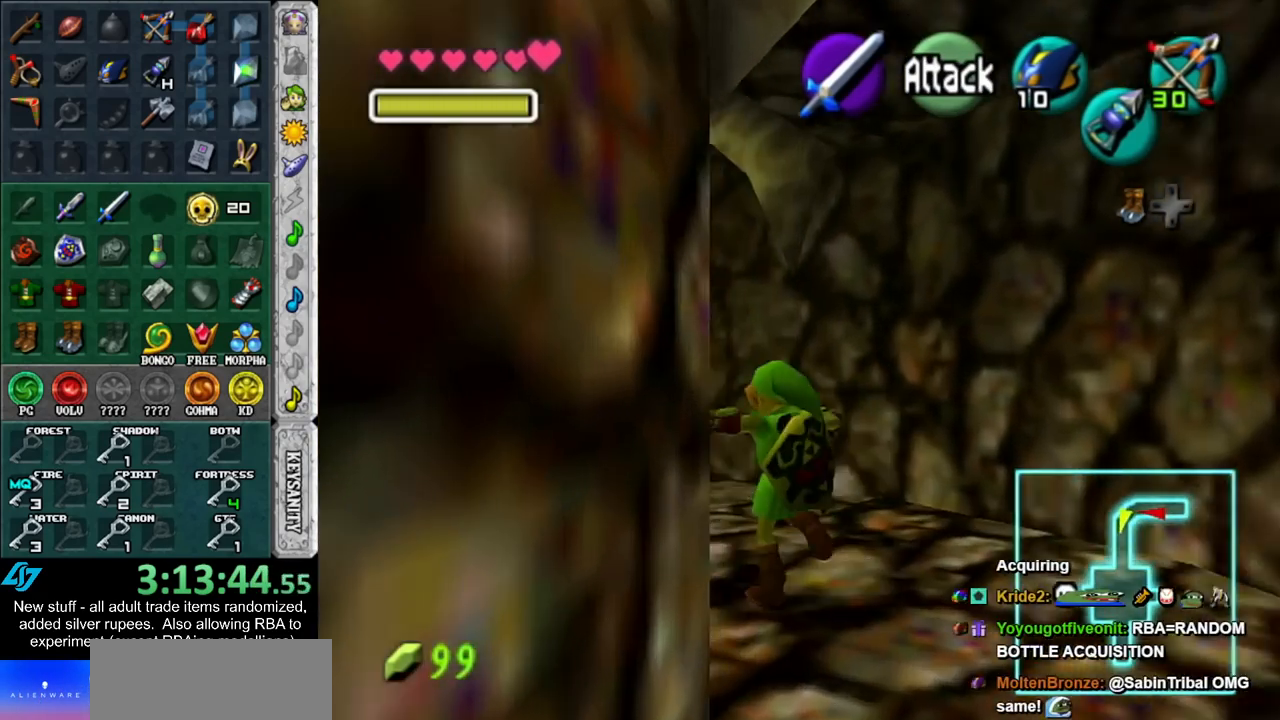
{"buttons": [], "left_stick": "up", "right_stick": "center", "events": [[167, "L1", "up"]]}
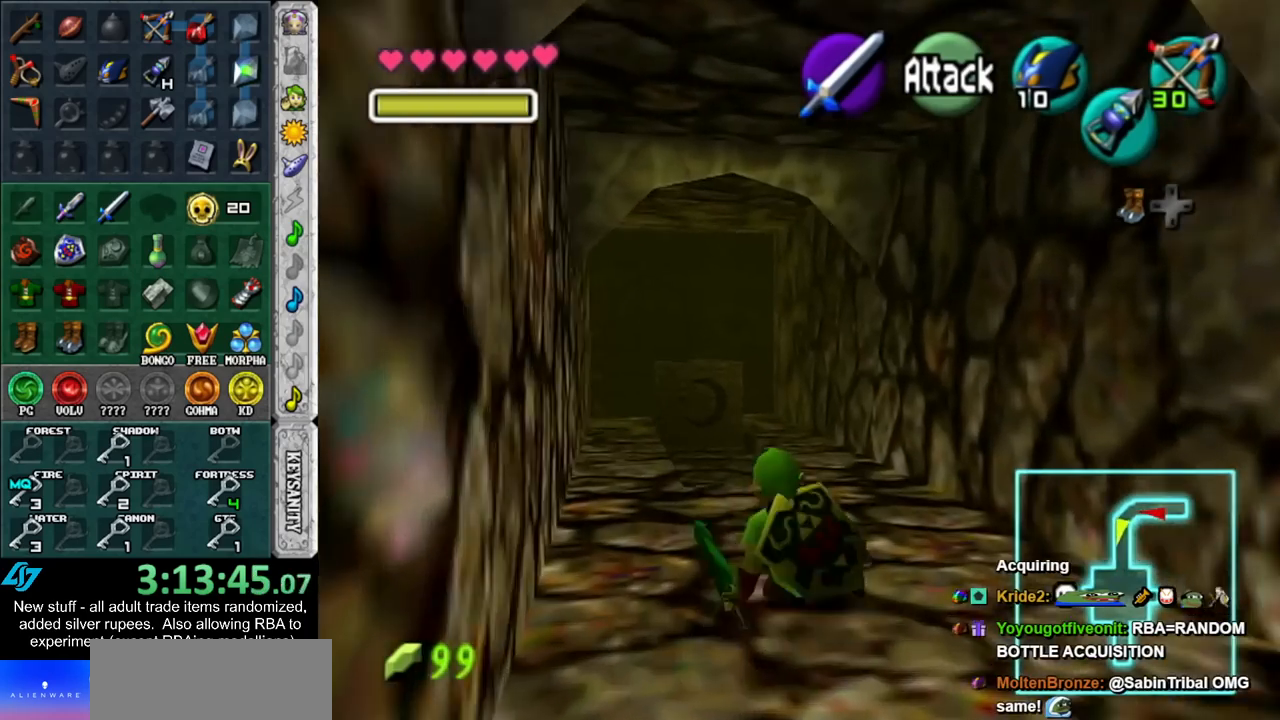
{"buttons": [], "left_stick": "up", "right_stick": "center", "events": [[117, "A", "down"], [333, "A", "up"]]}
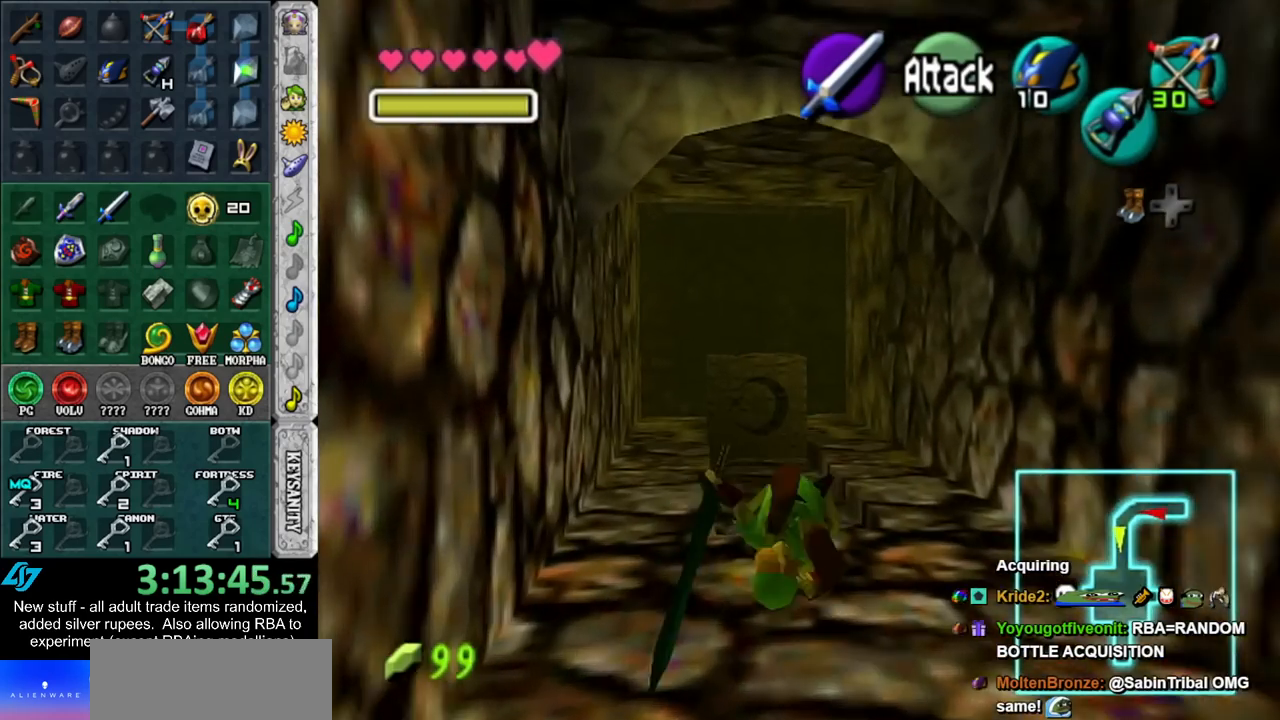
{"buttons": [], "left_stick": "up", "right_stick": "center", "events": []}